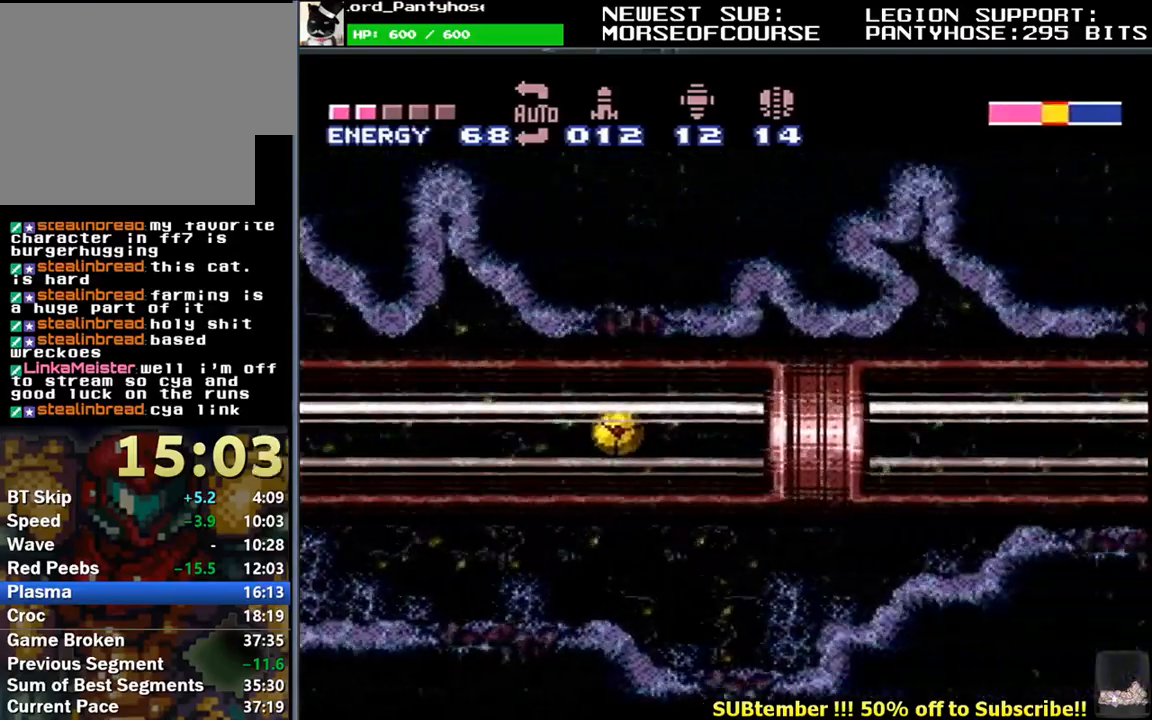
Gameplay with a controller (Nintendo layout); each line is a JSON object with the inputs held at the frame after it. "events" lists button and stick changes between this image and that frame as [ms after this image, input, new state], when the widget could be followed in between. Not read: L3 R3.
{"buttons": ["L1", "DPAD_RIGHT"], "events": []}
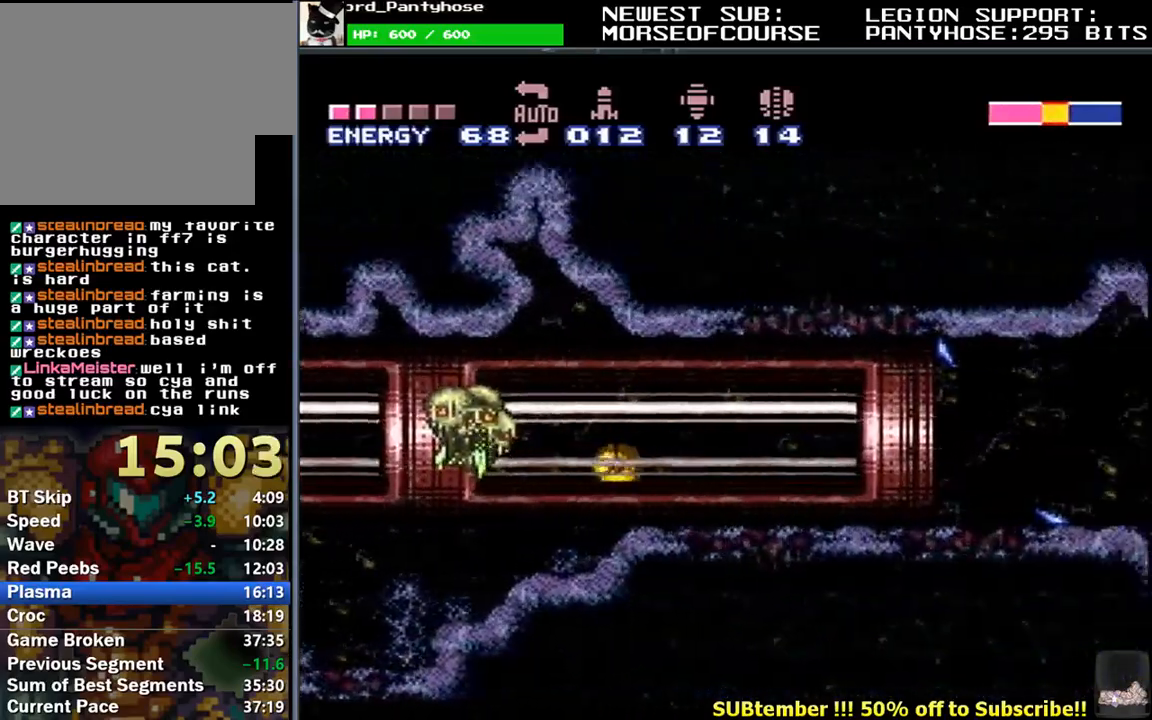
{"buttons": ["L1", "DPAD_RIGHT"], "events": [[133, "DPAD_RIGHT", "up"], [150, "Y", "down"], [200, "DPAD_RIGHT", "down"], [267, "Y", "up"]]}
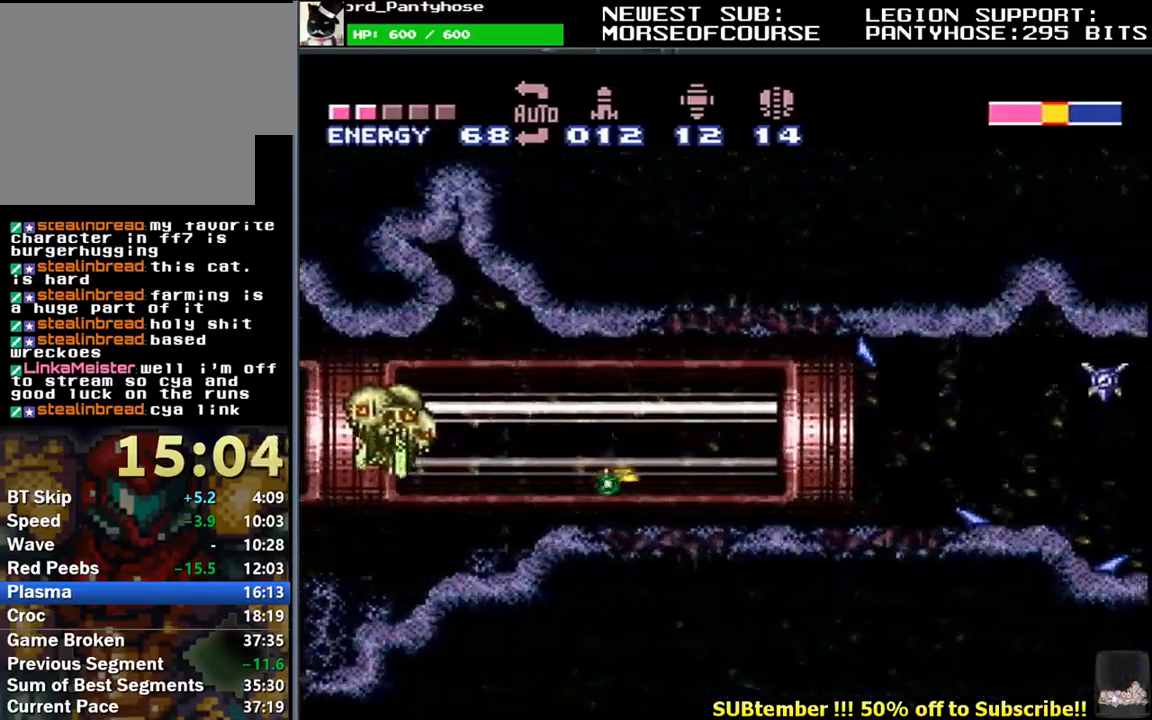
{"buttons": ["L1", "DPAD_RIGHT"], "events": []}
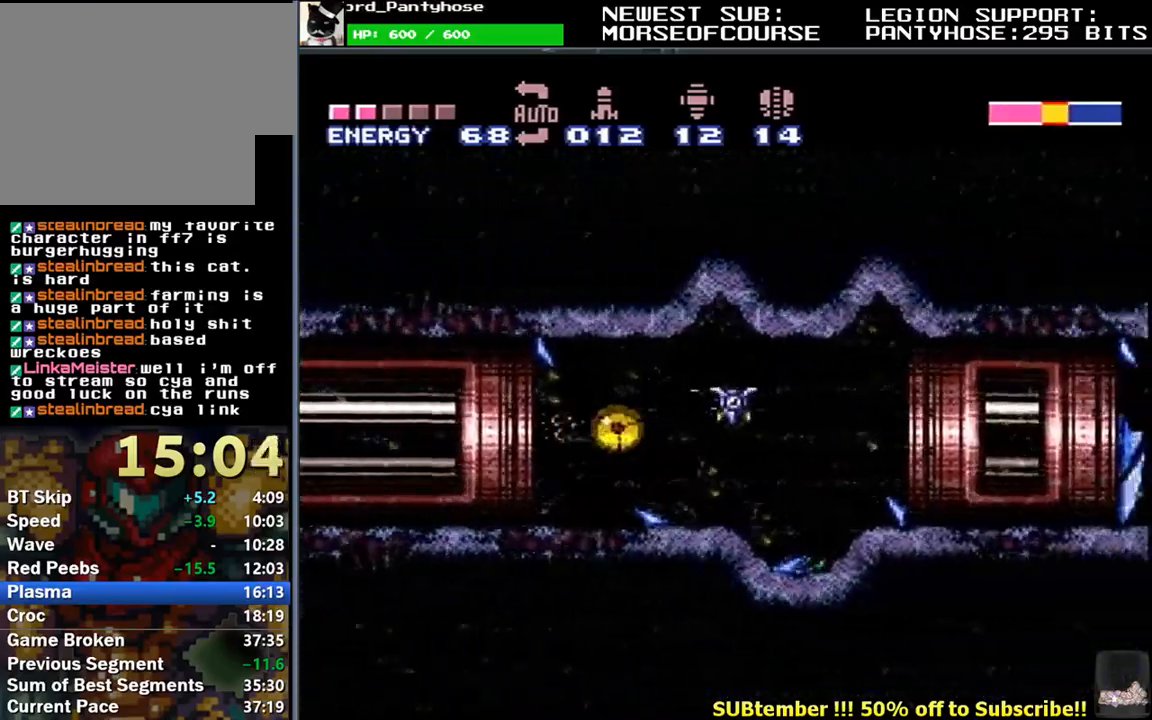
{"buttons": ["L1", "DPAD_RIGHT"], "events": []}
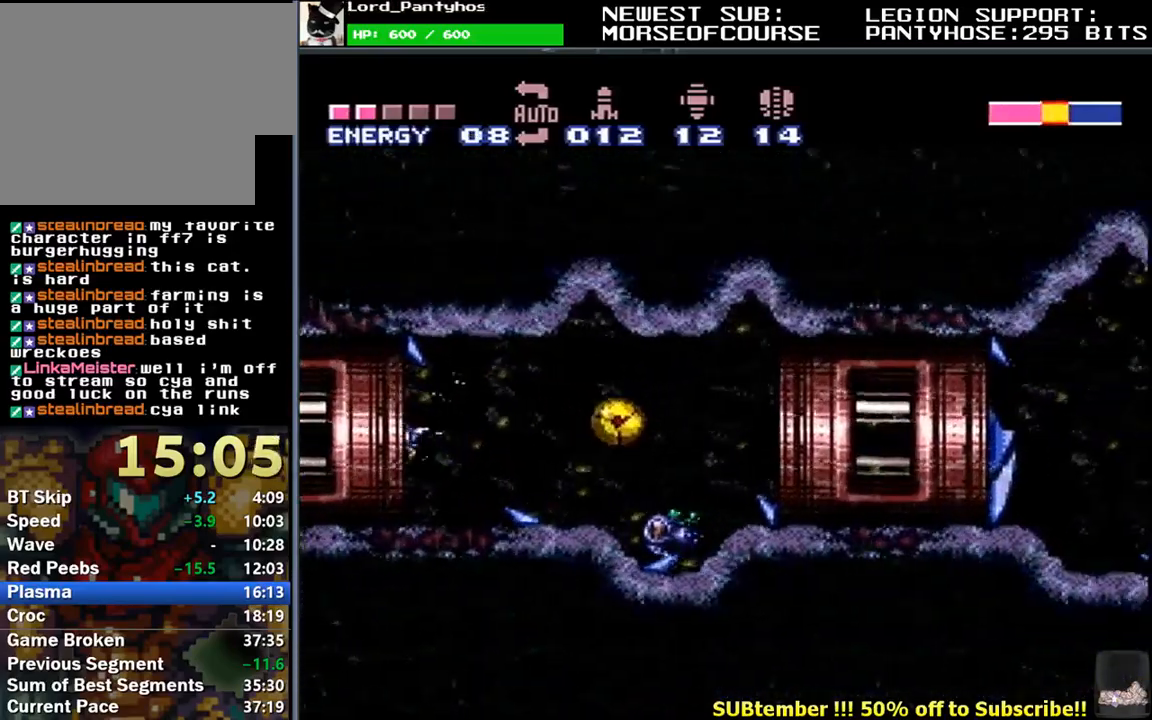
{"buttons": ["Y", "L1"], "events": [[500, "DPAD_RIGHT", "up"], [500, "Y", "down"]]}
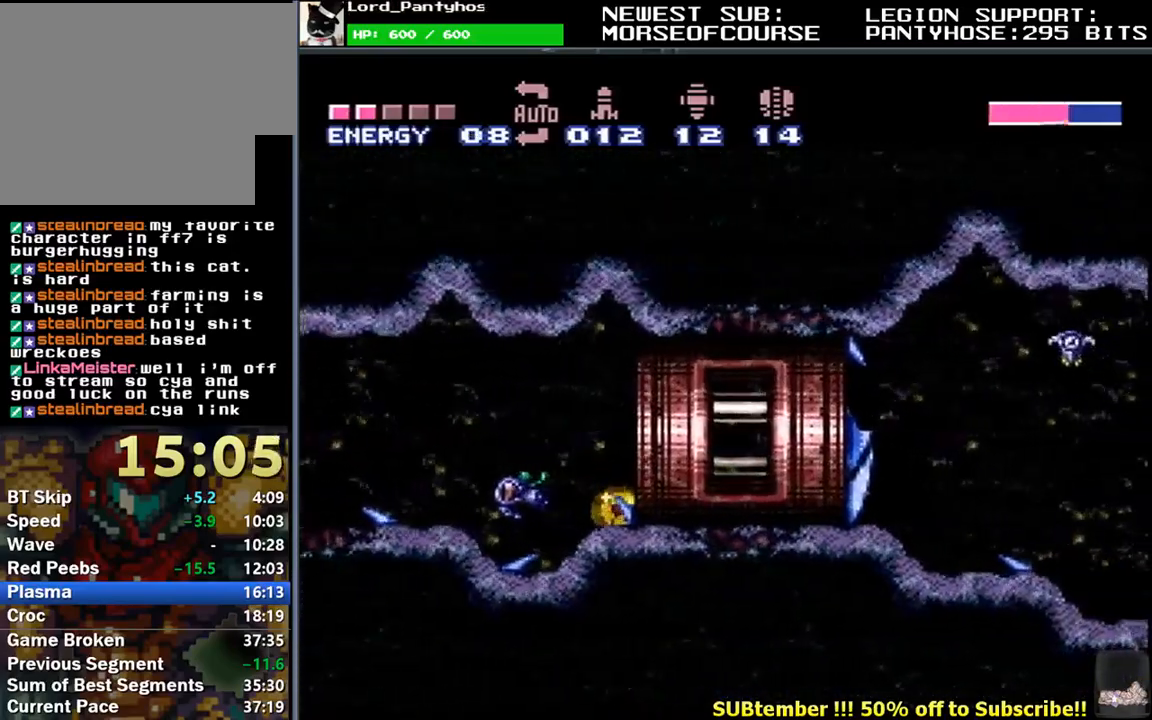
{"buttons": ["L1", "DPAD_RIGHT"], "events": [[50, "DPAD_RIGHT", "down"], [117, "Y", "up"]]}
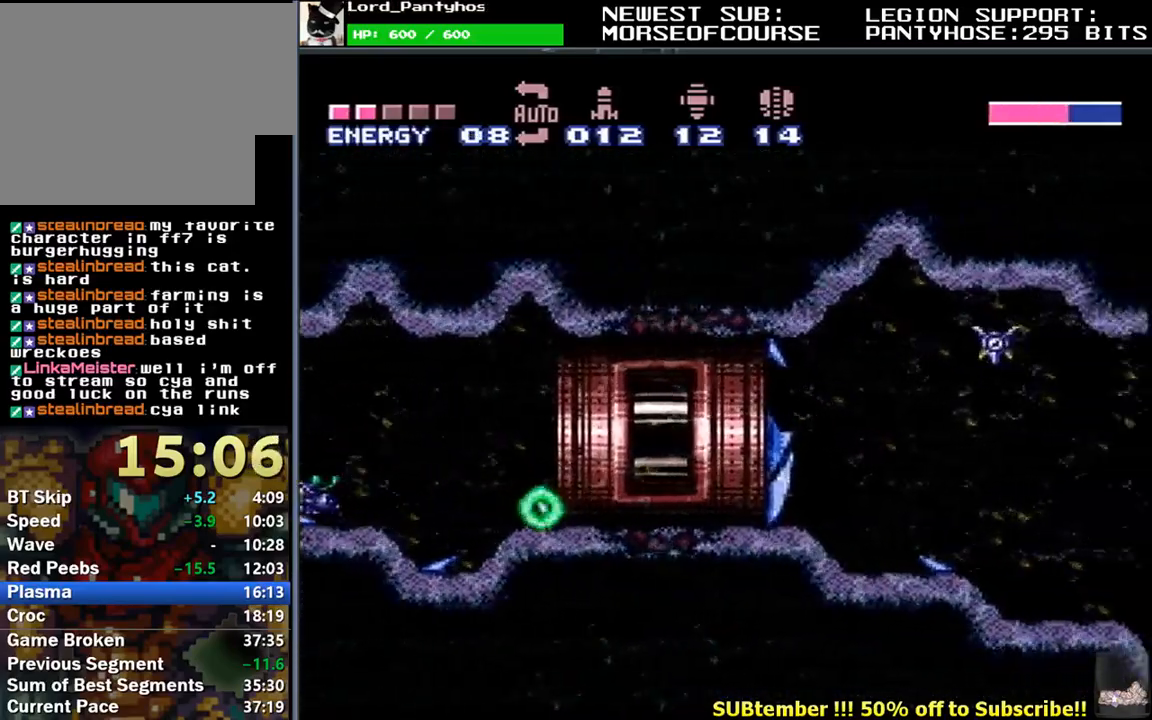
{"buttons": ["L1", "DPAD_RIGHT"], "events": []}
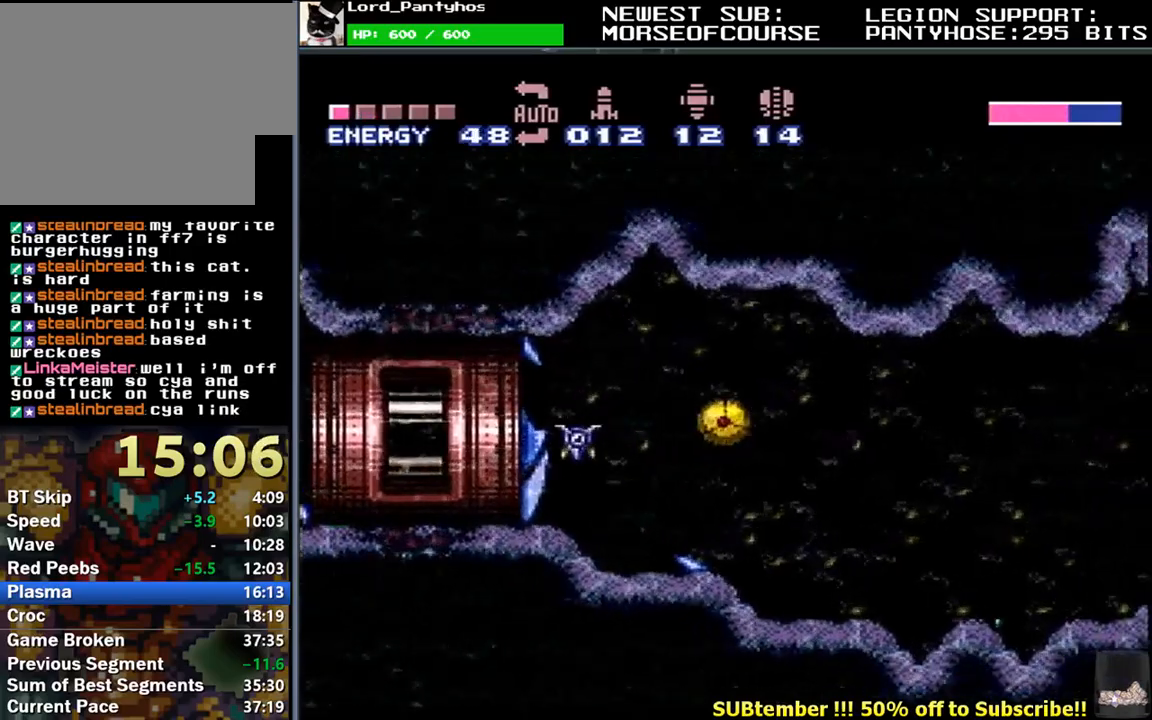
{"buttons": ["L1", "DPAD_RIGHT"], "events": []}
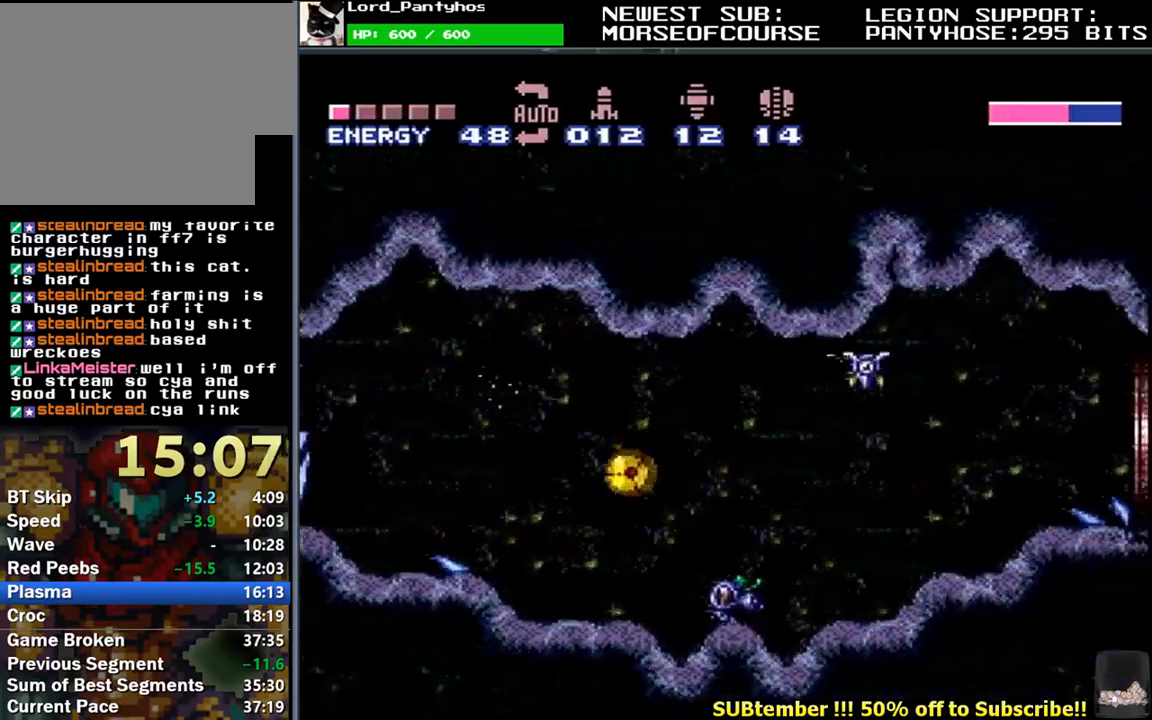
{"buttons": ["L1", "DPAD_RIGHT"], "events": []}
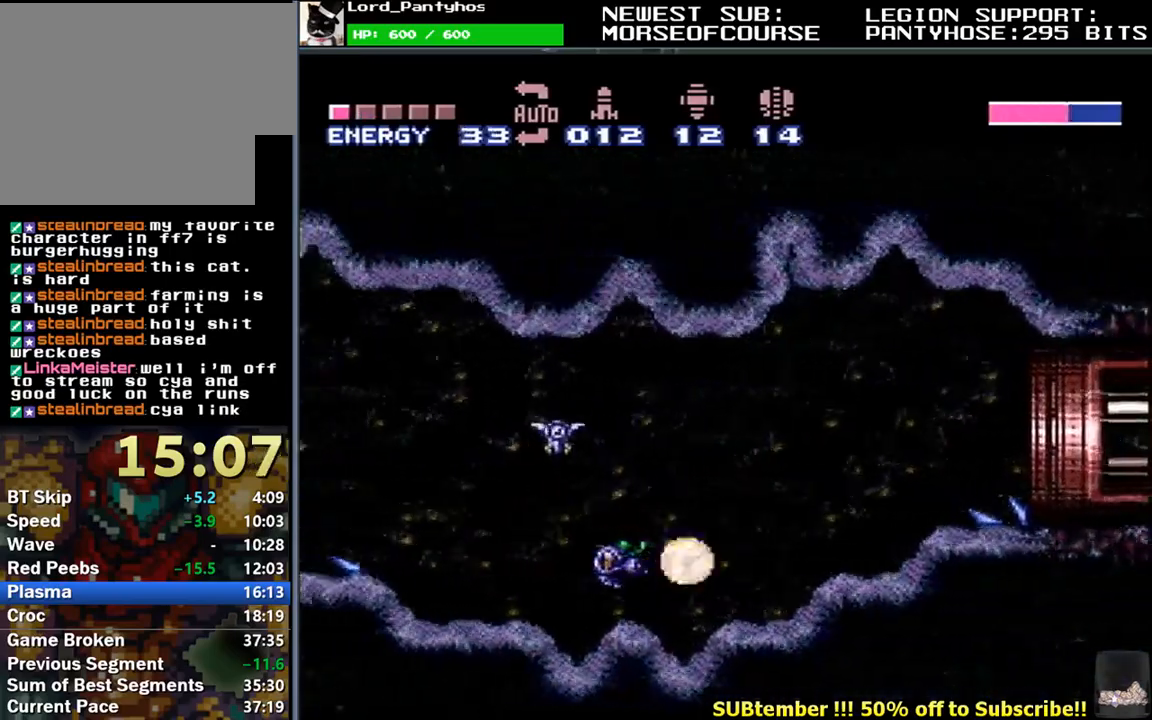
{"buttons": ["L1", "DPAD_RIGHT"], "events": []}
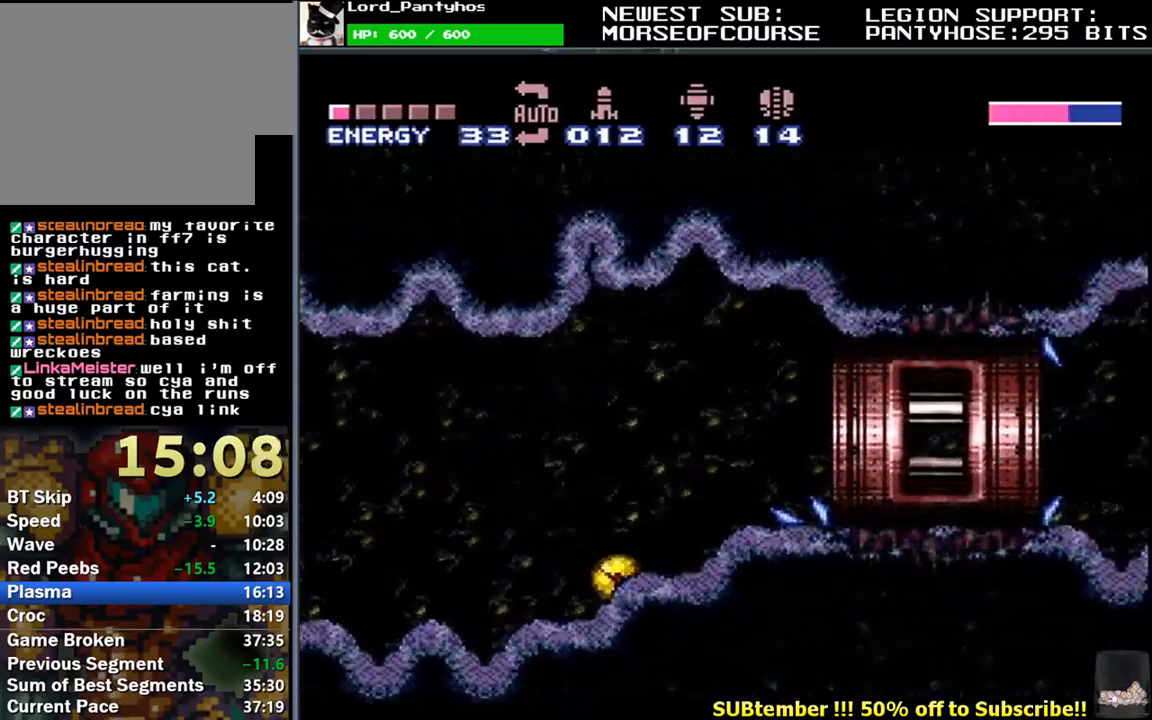
{"buttons": ["L1", "DPAD_RIGHT"], "events": [[33, "Y", "down"], [50, "DPAD_RIGHT", "up"], [100, "DPAD_RIGHT", "down"], [167, "Y", "up"]]}
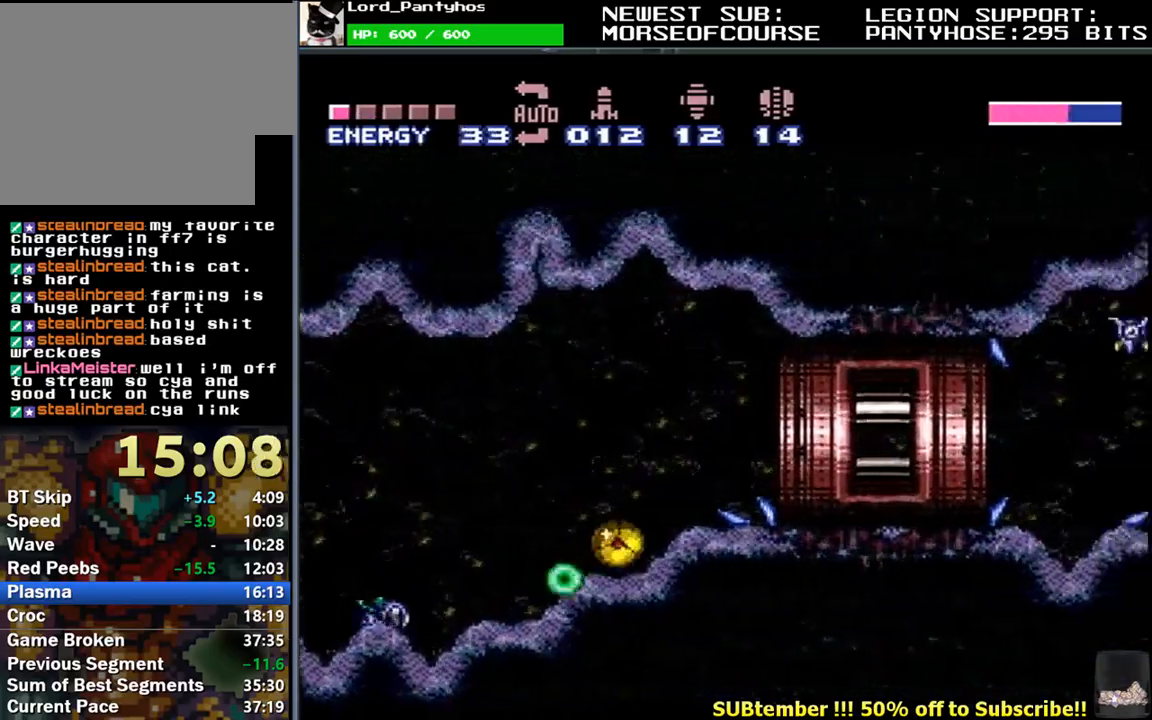
{"buttons": ["L1", "DPAD_RIGHT"], "events": []}
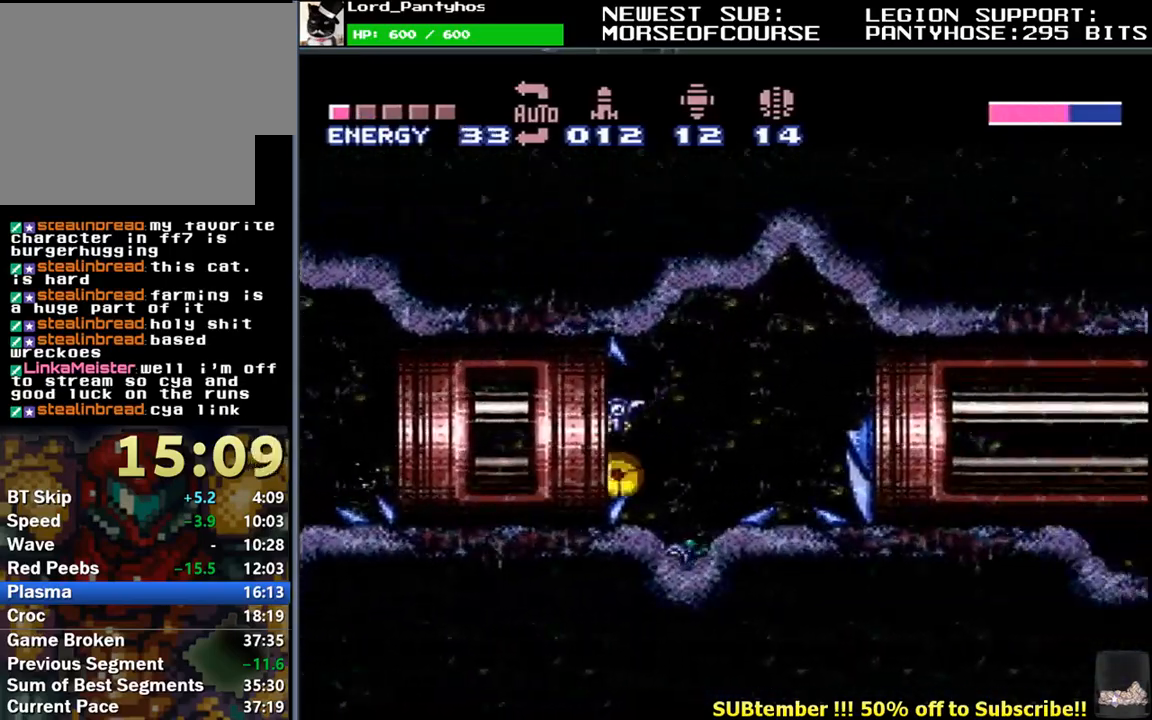
{"buttons": ["L1", "DPAD_RIGHT"], "events": [[367, "Y", "down"], [383, "DPAD_RIGHT", "up"], [450, "DPAD_RIGHT", "down"], [483, "Y", "up"]]}
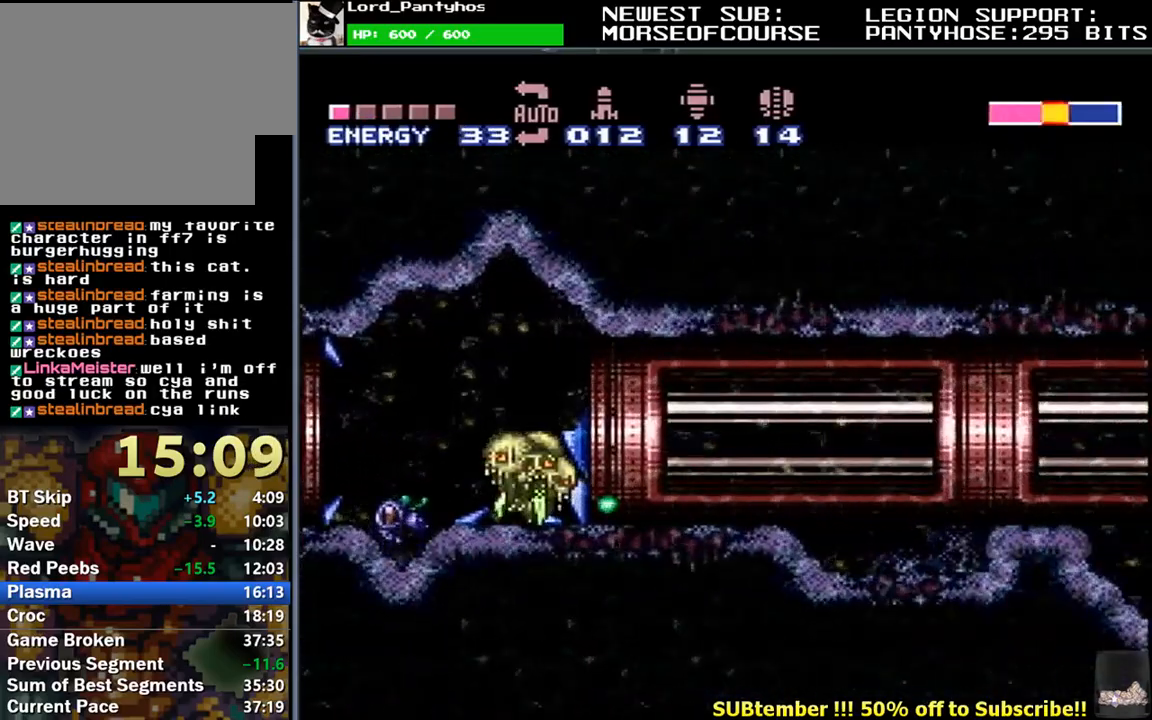
{"buttons": ["L1", "DPAD_RIGHT"], "events": []}
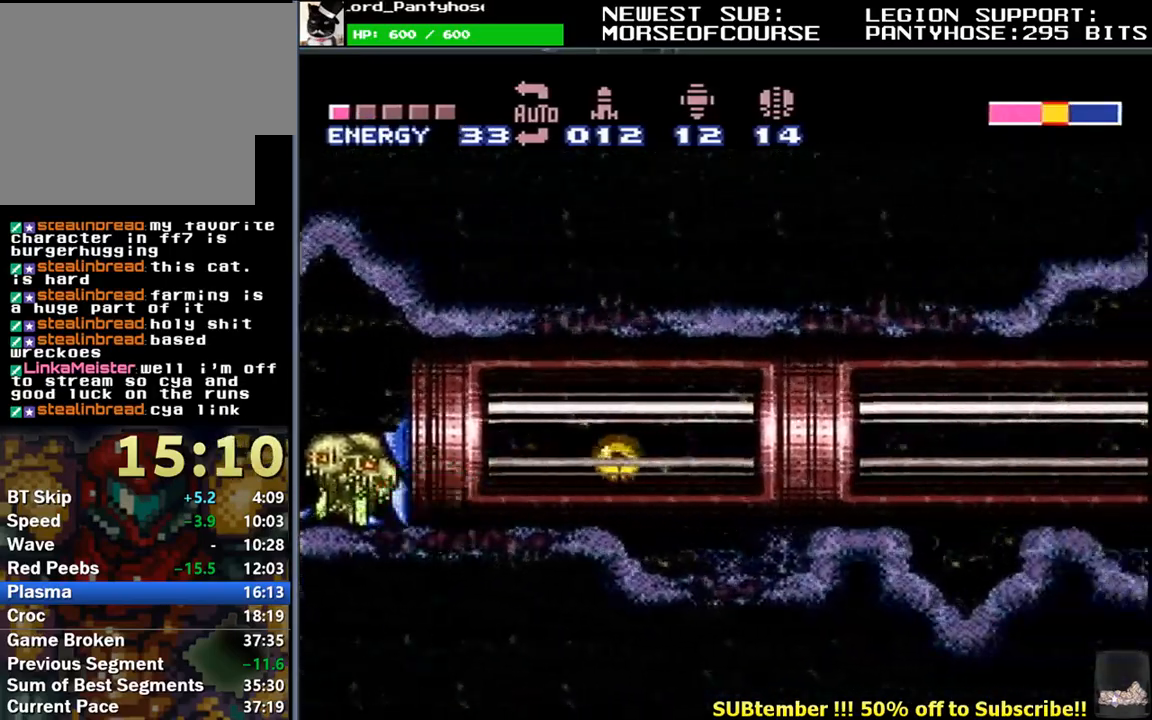
{"buttons": ["L1", "DPAD_RIGHT"], "events": []}
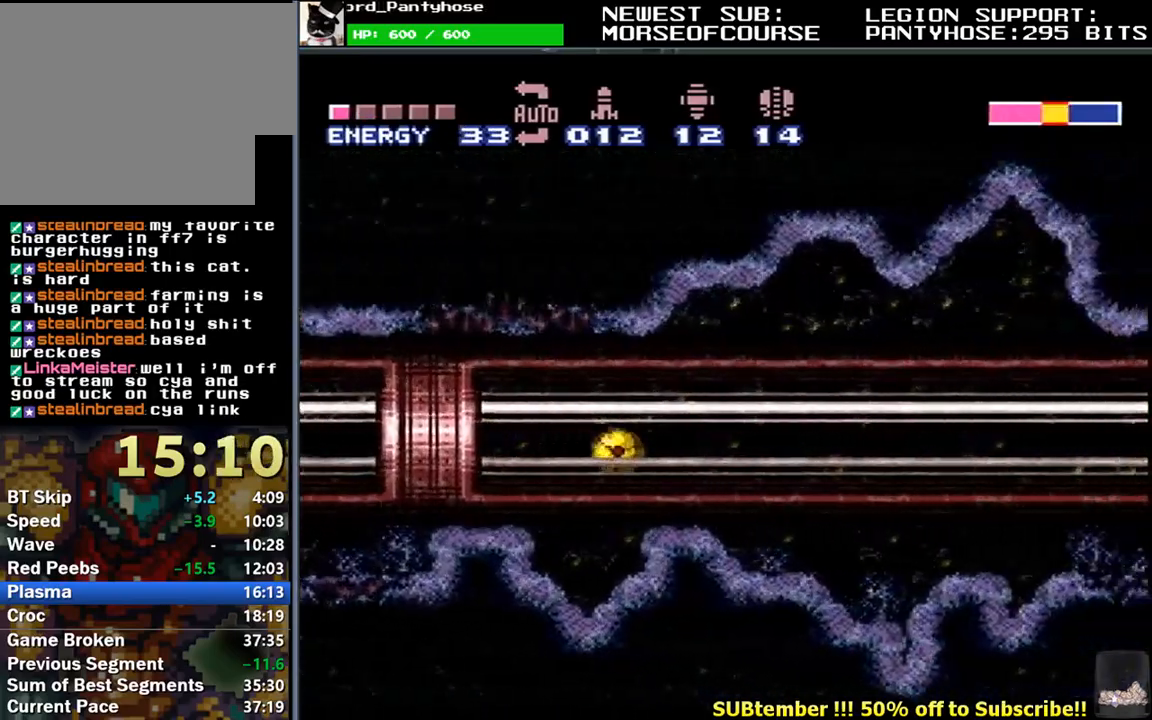
{"buttons": ["L1", "DPAD_RIGHT"], "events": [[350, "DPAD_RIGHT", "up"], [350, "Y", "down"], [417, "DPAD_RIGHT", "down"], [467, "Y", "up"]]}
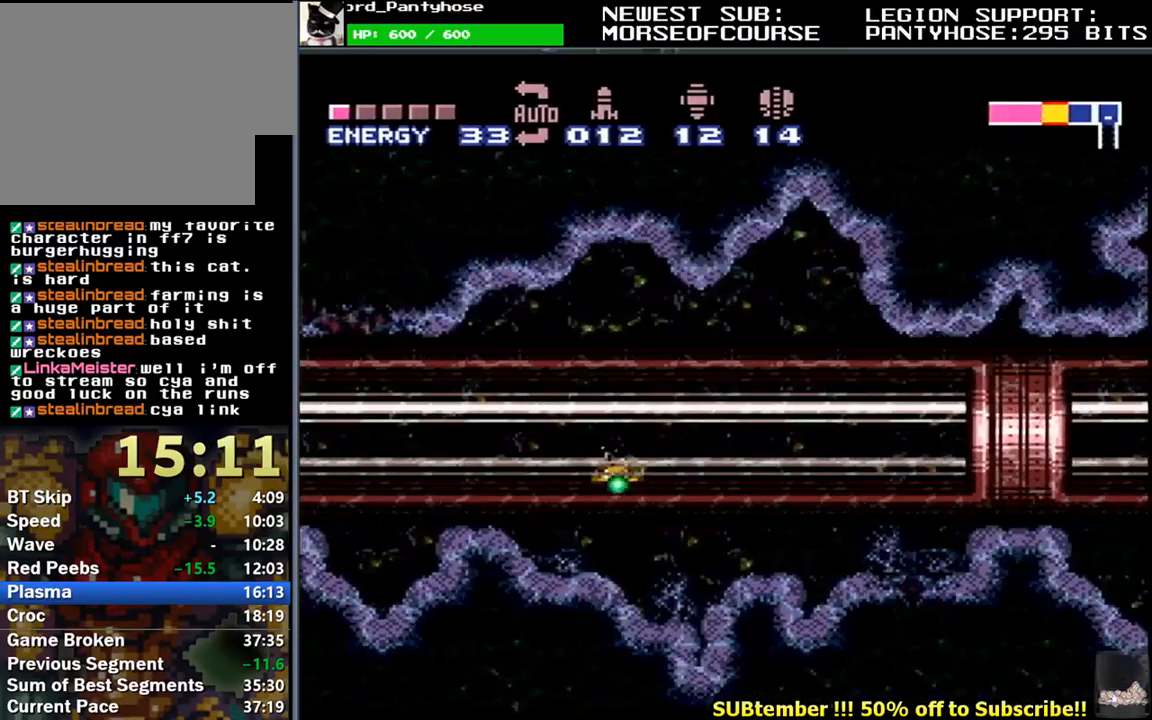
{"buttons": ["L1", "DPAD_RIGHT"], "events": []}
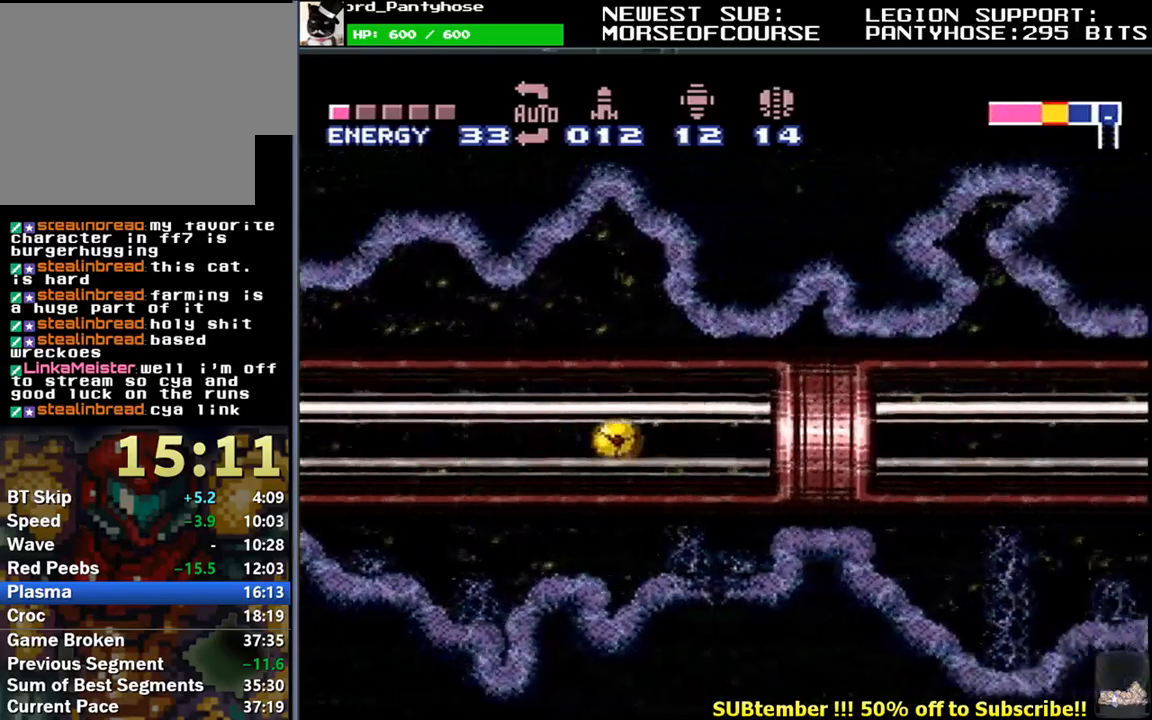
{"buttons": ["L1", "DPAD_RIGHT"], "events": []}
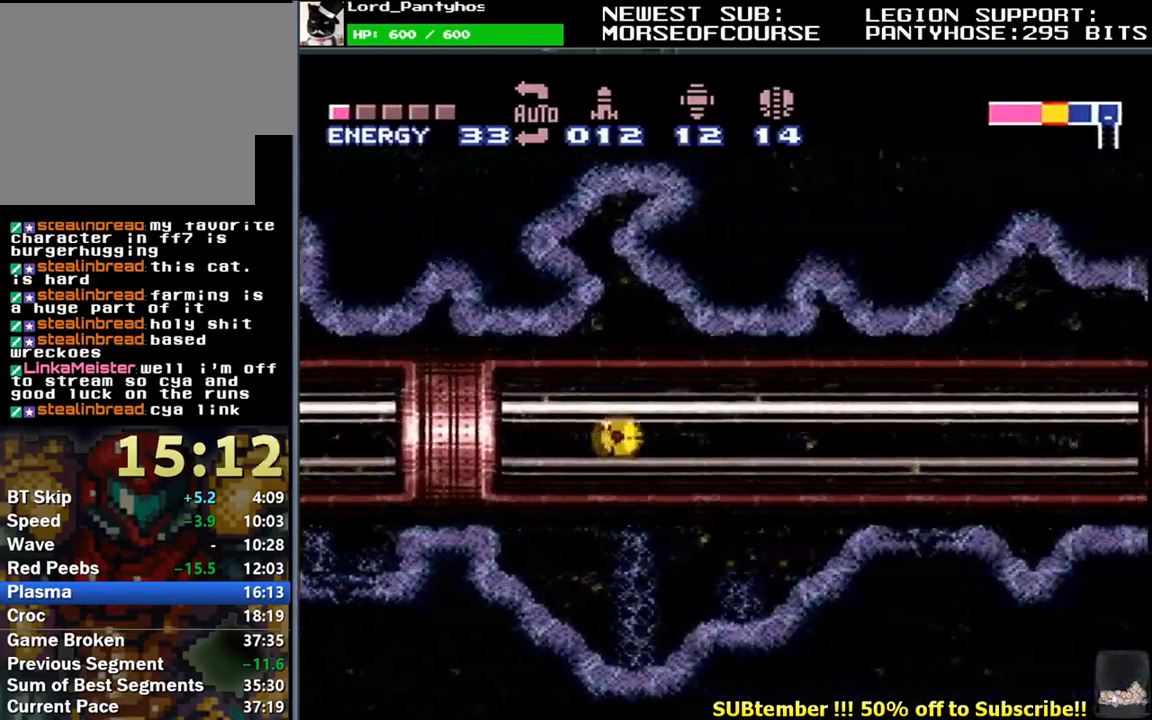
{"buttons": ["Y", "L1", "DPAD_RIGHT"], "events": [[433, "DPAD_RIGHT", "up"], [433, "Y", "down"], [483, "DPAD_RIGHT", "down"]]}
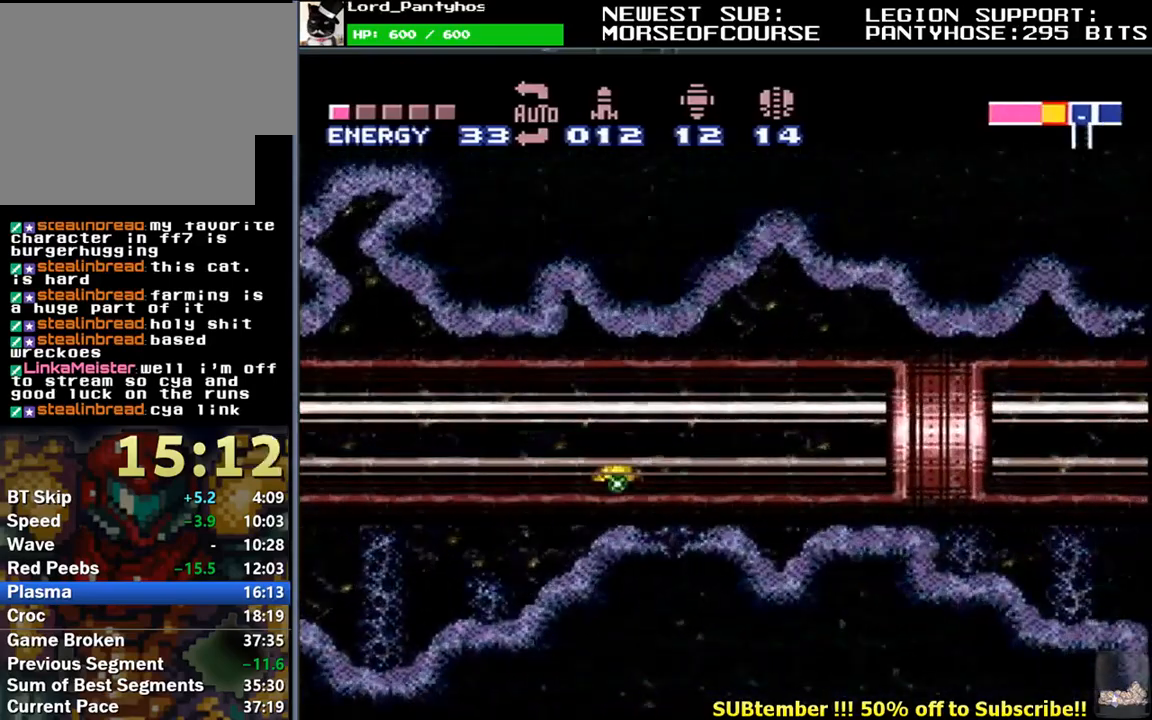
{"buttons": ["L1", "DPAD_RIGHT"], "events": [[50, "Y", "up"]]}
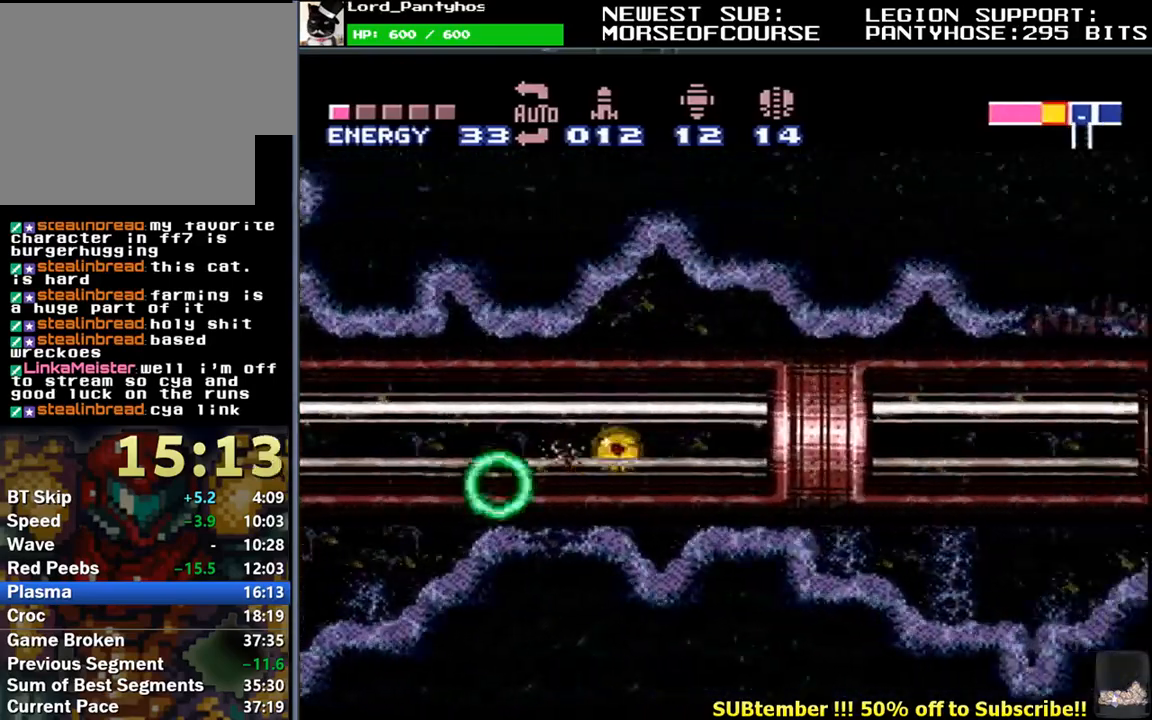
{"buttons": ["L1", "DPAD_RIGHT"], "events": []}
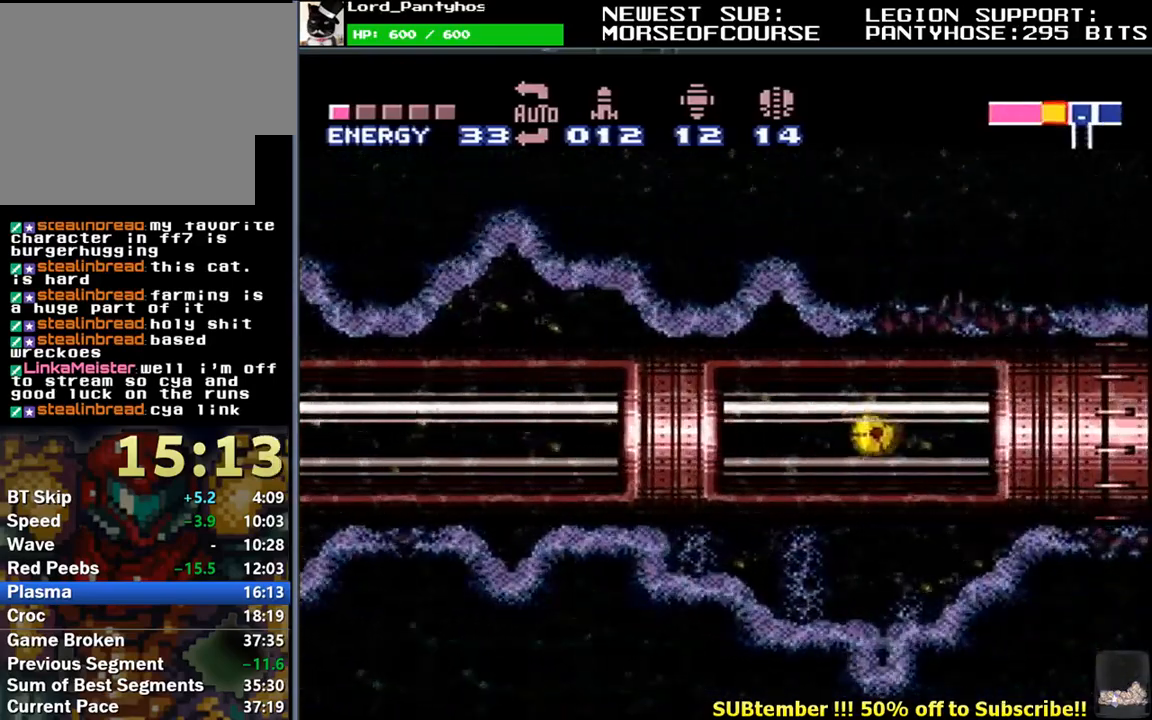
{"buttons": ["L1", "DPAD_RIGHT"], "events": []}
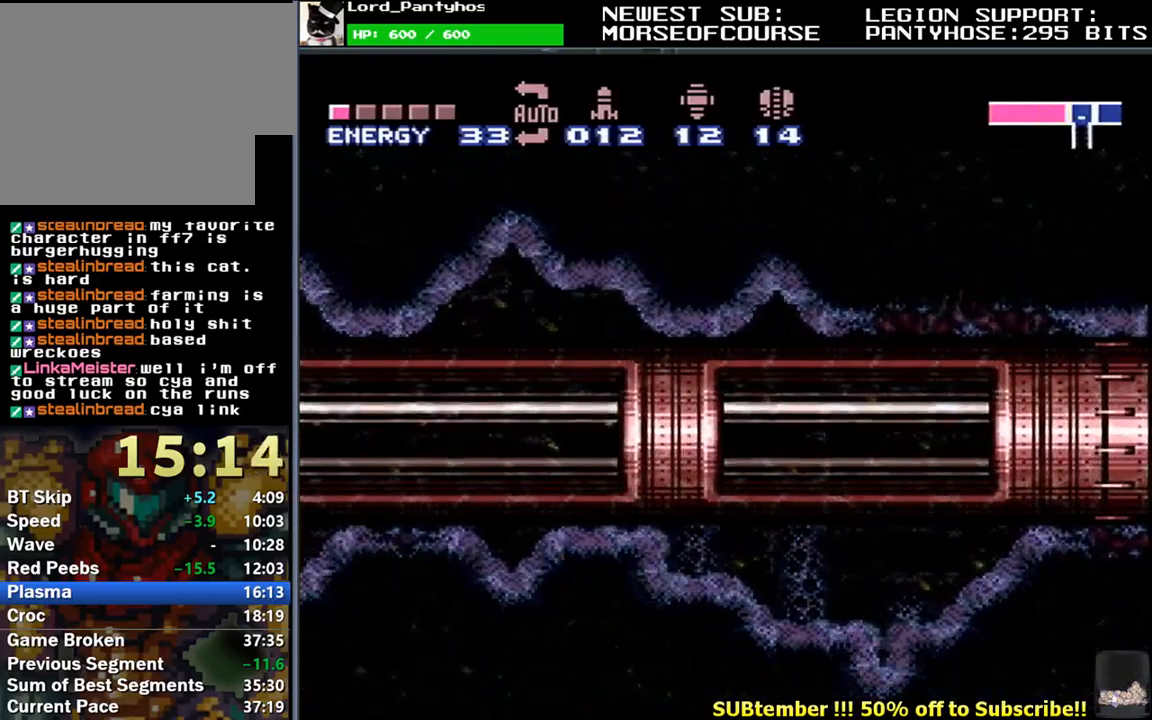
{"buttons": ["L1", "DPAD_RIGHT"], "events": []}
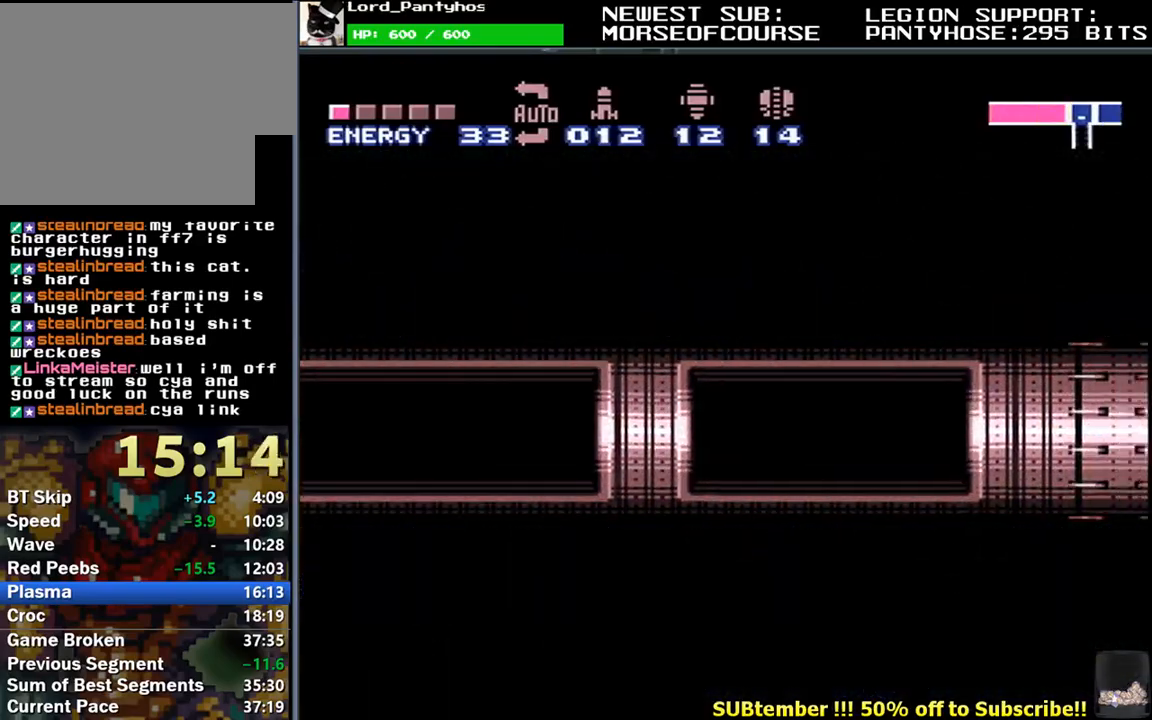
{"buttons": ["L1", "DPAD_RIGHT"], "events": []}
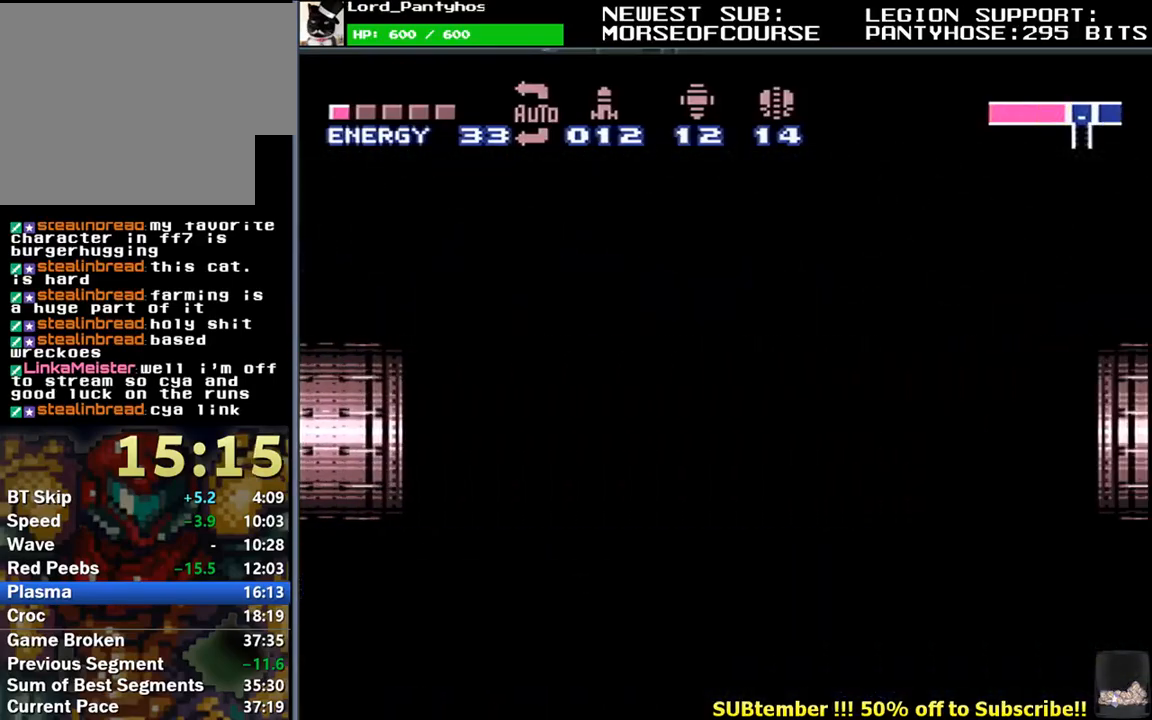
{"buttons": ["L1", "DPAD_RIGHT"], "events": []}
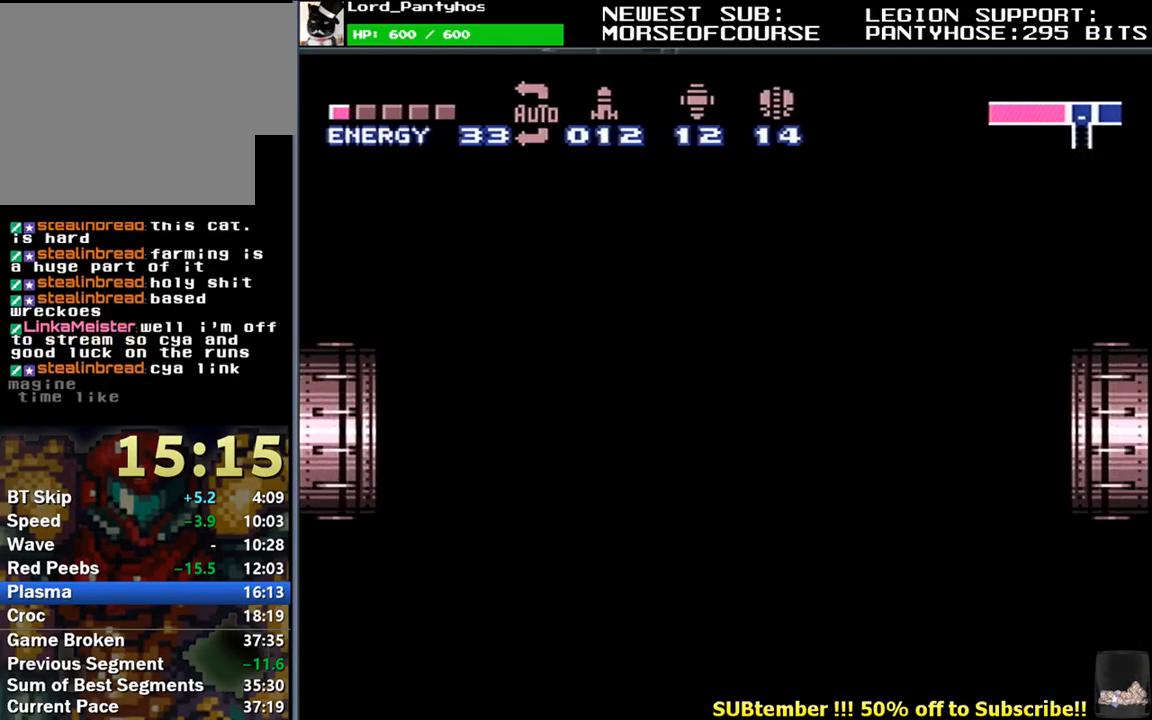
{"buttons": ["L1", "DPAD_RIGHT"], "events": []}
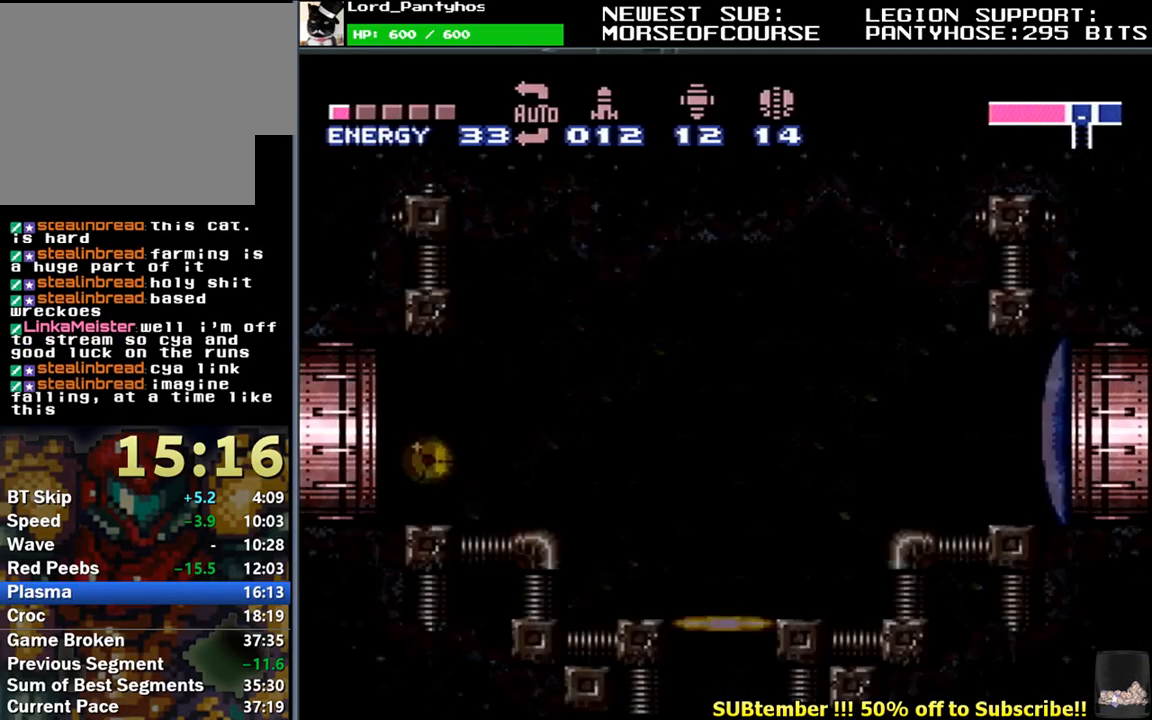
{"buttons": ["L1", "DPAD_RIGHT"], "events": []}
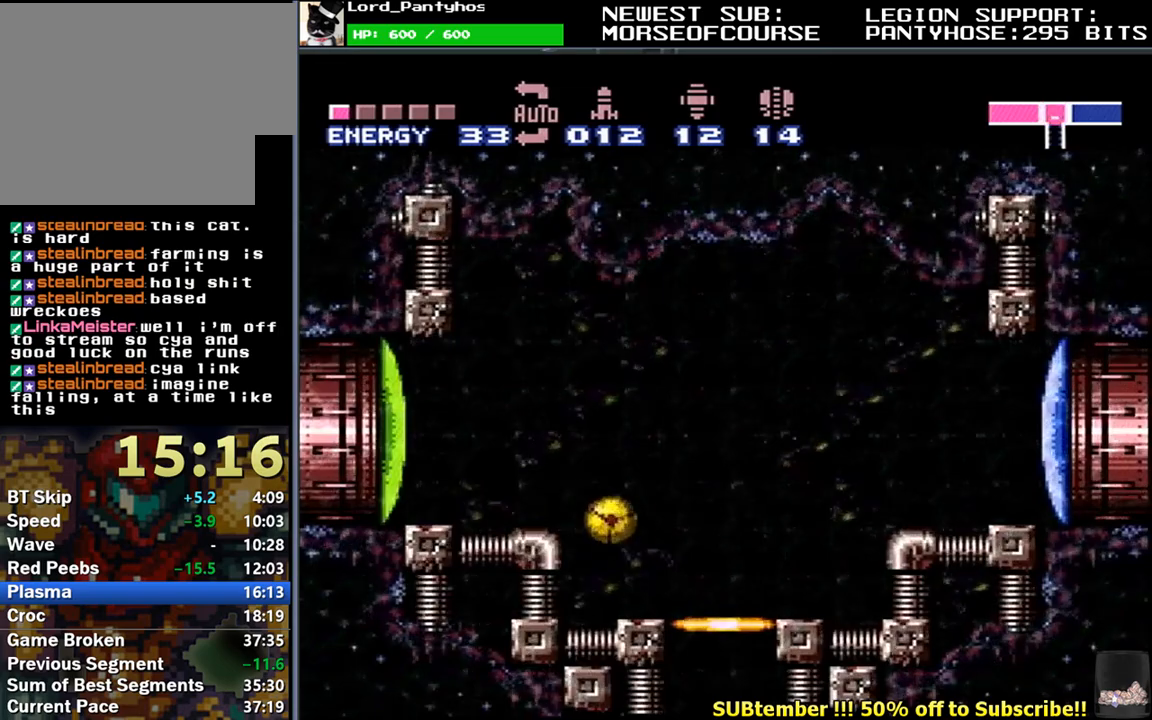
{"buttons": ["L1", "DPAD_RIGHT"], "events": [[67, "B", "down"], [183, "B", "up"]]}
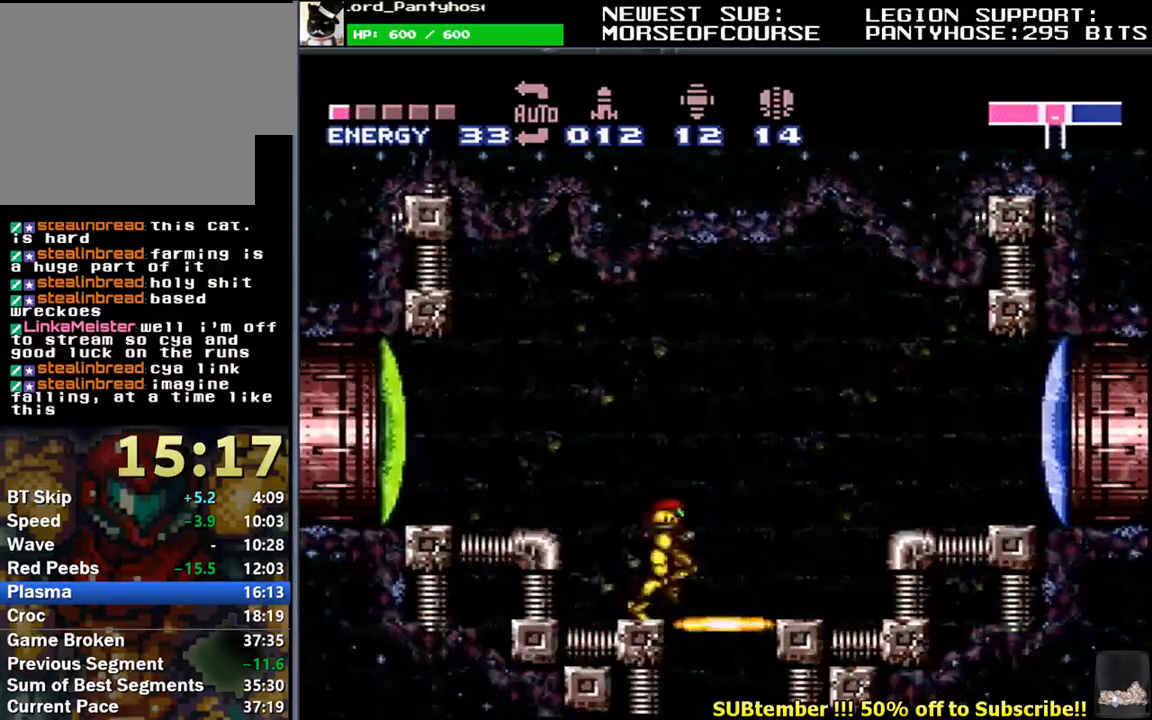
{"buttons": ["L1", "DPAD_RIGHT"], "events": [[33, "R1", "down"], [50, "DPAD_RIGHT", "up"], [117, "DPAD_DOWN", "down"], [133, "R1", "up"], [250, "DPAD_DOWN", "up"], [267, "L1", "up"], [383, "DPAD_RIGHT", "down"], [383, "L1", "down"]]}
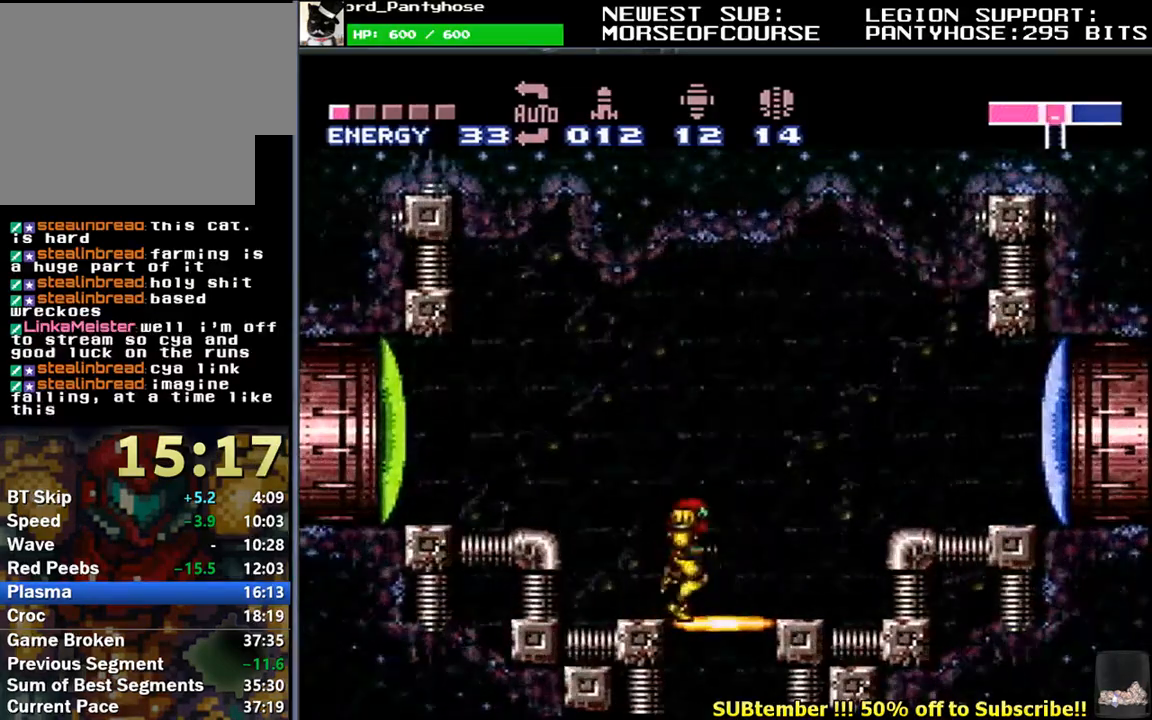
{"buttons": [], "events": [[100, "DPAD_RIGHT", "up"], [100, "R1", "down"], [117, "L1", "up"], [183, "DPAD_DOWN", "down"], [183, "L1", "down"], [233, "R1", "up"], [267, "L1", "up"], [317, "DPAD_DOWN", "up"]]}